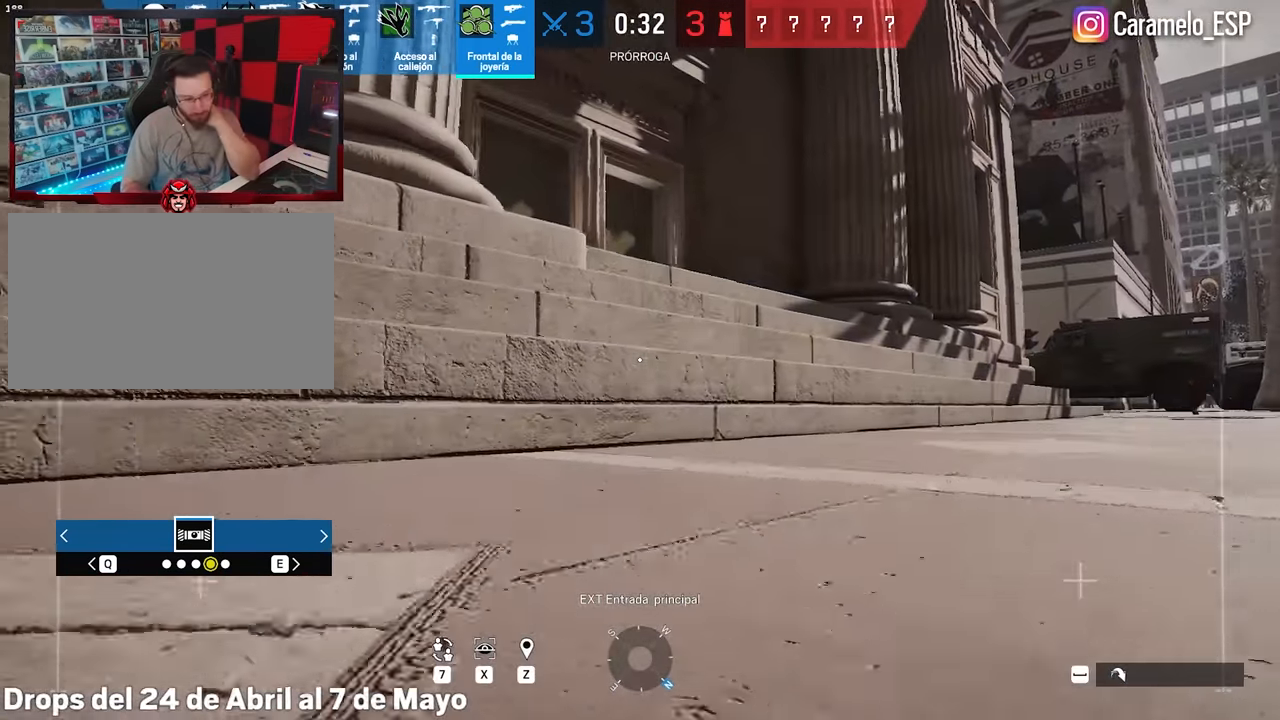
Gameplay with keyboard and mouse; each line is a JSON object with the keys and mouse buttons held at the frame after it. "events" lists presses ("down") and releases ("up") of "1", "2", "3", "4", "5", "a", "alt", "c", "caps_lock", "ctrl", "d", "e", "f", "g", "q", "r", "s", "shift", "space", "t", "tab", "v", "w", "x", "z", "mouse_left", "mouse_wheel" and "mouse_right" between this image and that frame as [ms after this image, input, new state], when the widget could be followed in between. "mouse_left", "mouse_wheel", "mouse_right" = the "left", "wheel", "right" buttons of the "mouse" list. No other keys are recorded. "wheel" means that the mouse wheel is clicked or scrolled. Not read: mouse_move.
{"keys": ["a", "shift", "w"], "mouse": [], "events": [[67, "d", "up"], [484, "a", "down"]]}
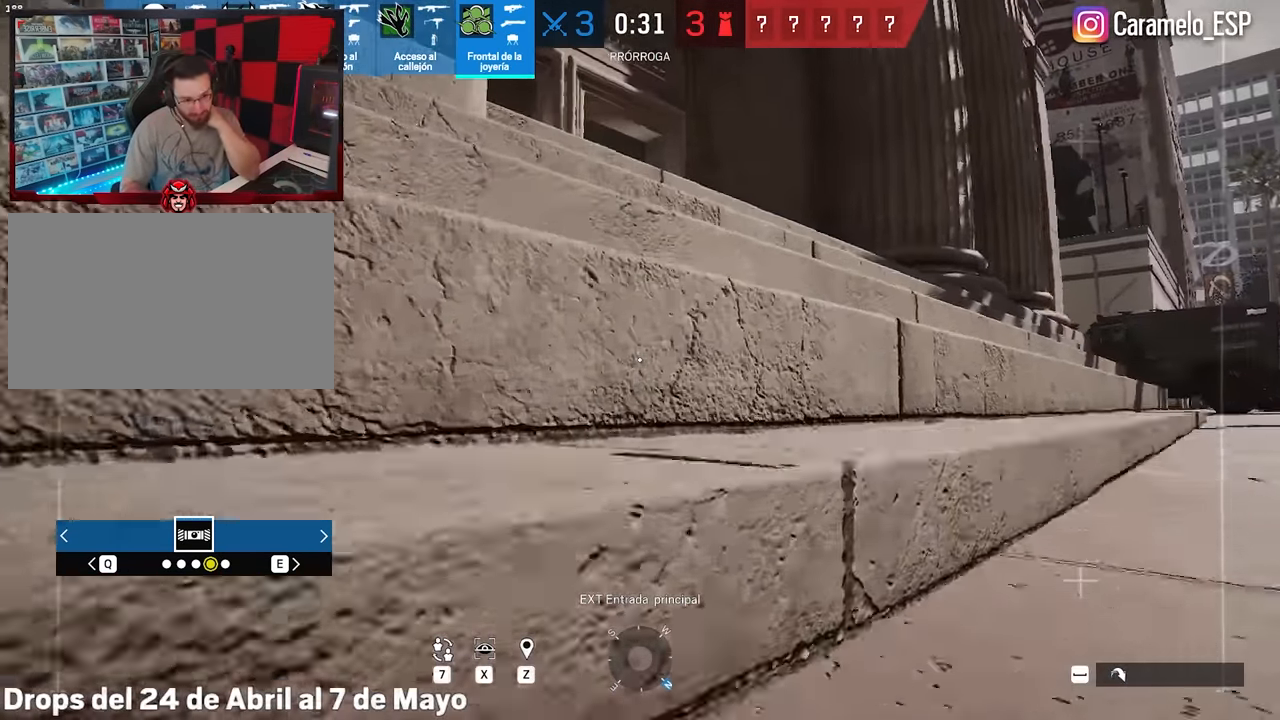
{"keys": [], "mouse": [], "events": [[84, "a", "up"], [217, "a", "down"], [450, "a", "up"], [450, "shift", "up"], [450, "w", "up"]]}
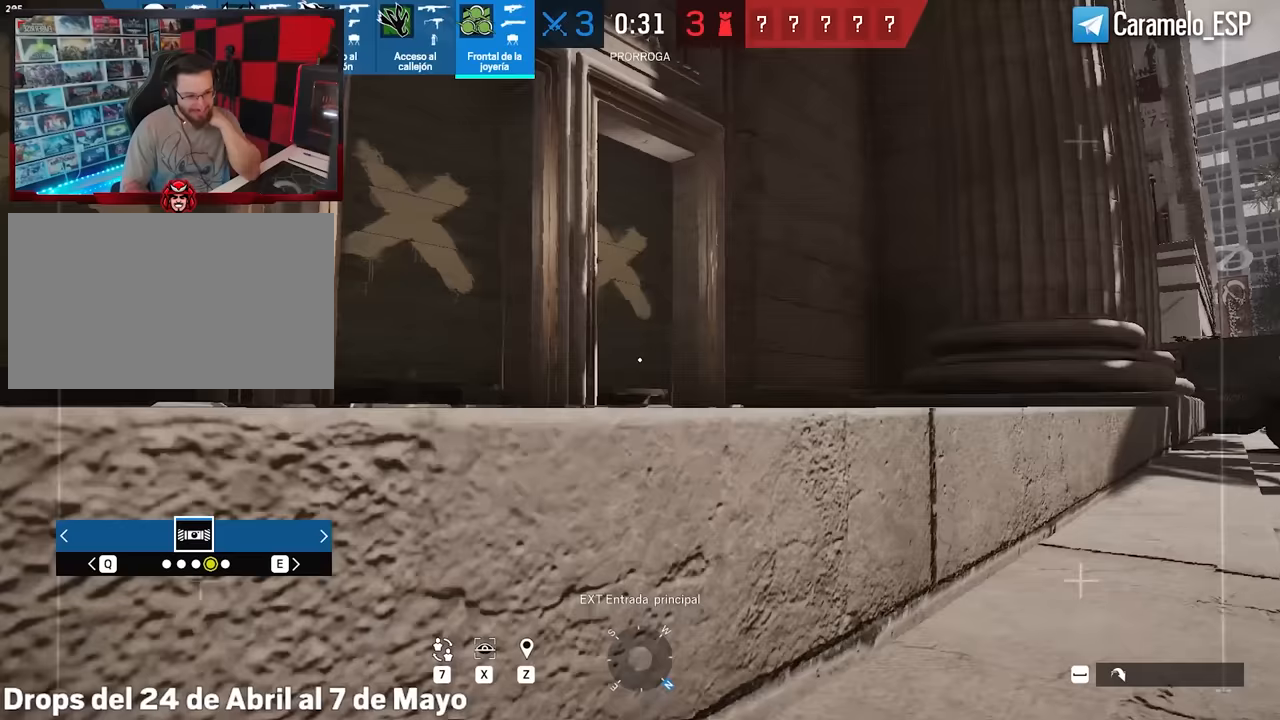
{"keys": ["a", "shift", "w"], "mouse": [], "events": [[233, "a", "down"], [233, "w", "down"], [467, "shift", "down"]]}
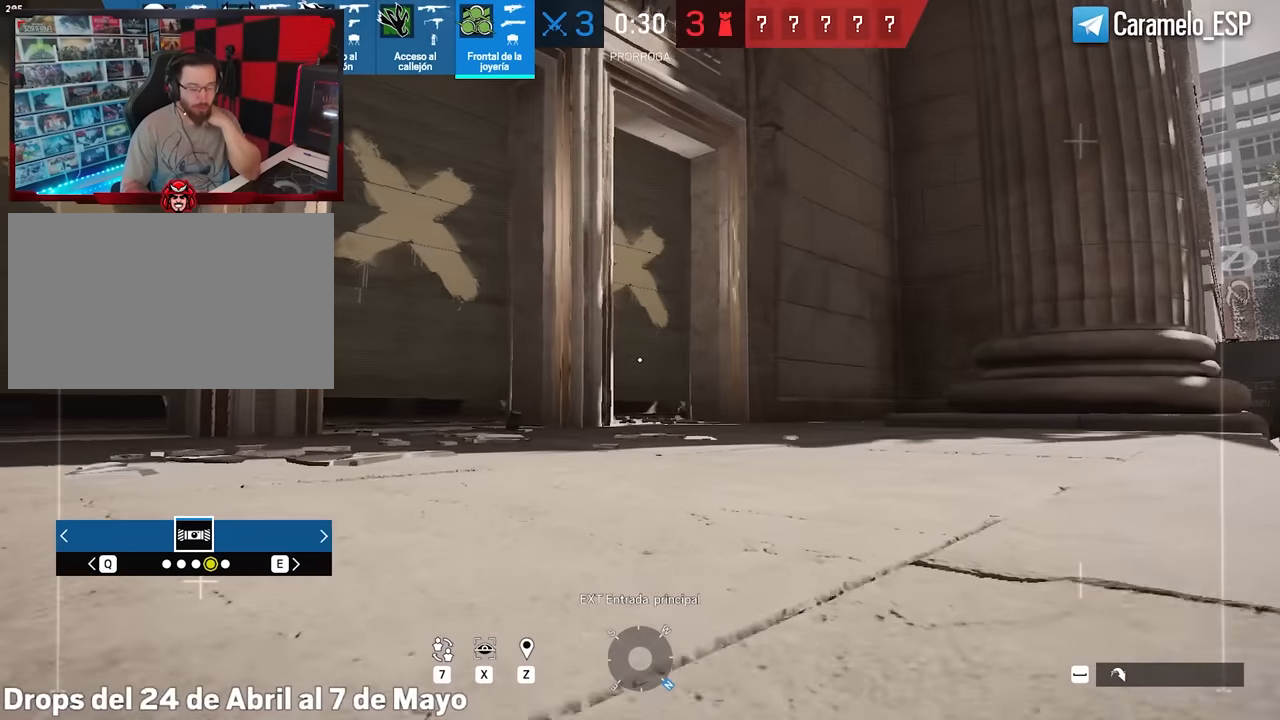
{"keys": ["a", "shift", "w"], "mouse": [], "events": []}
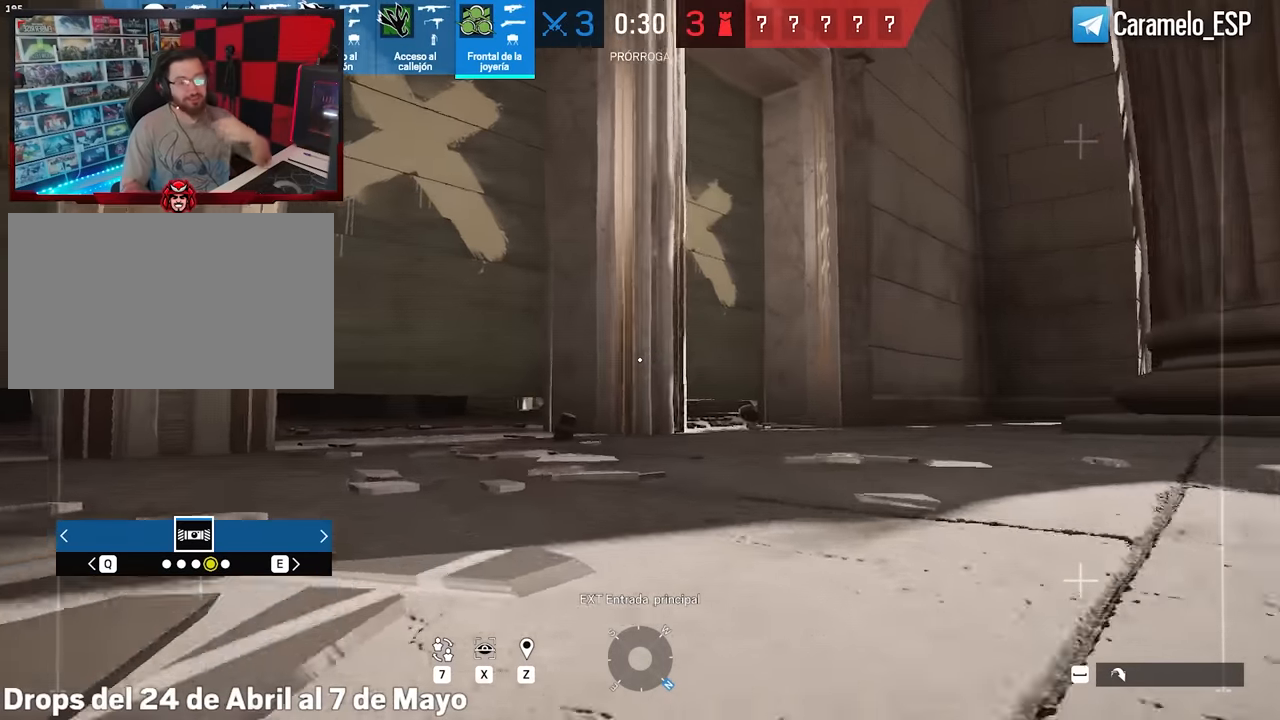
{"keys": ["a", "shift", "w"], "mouse": [], "events": []}
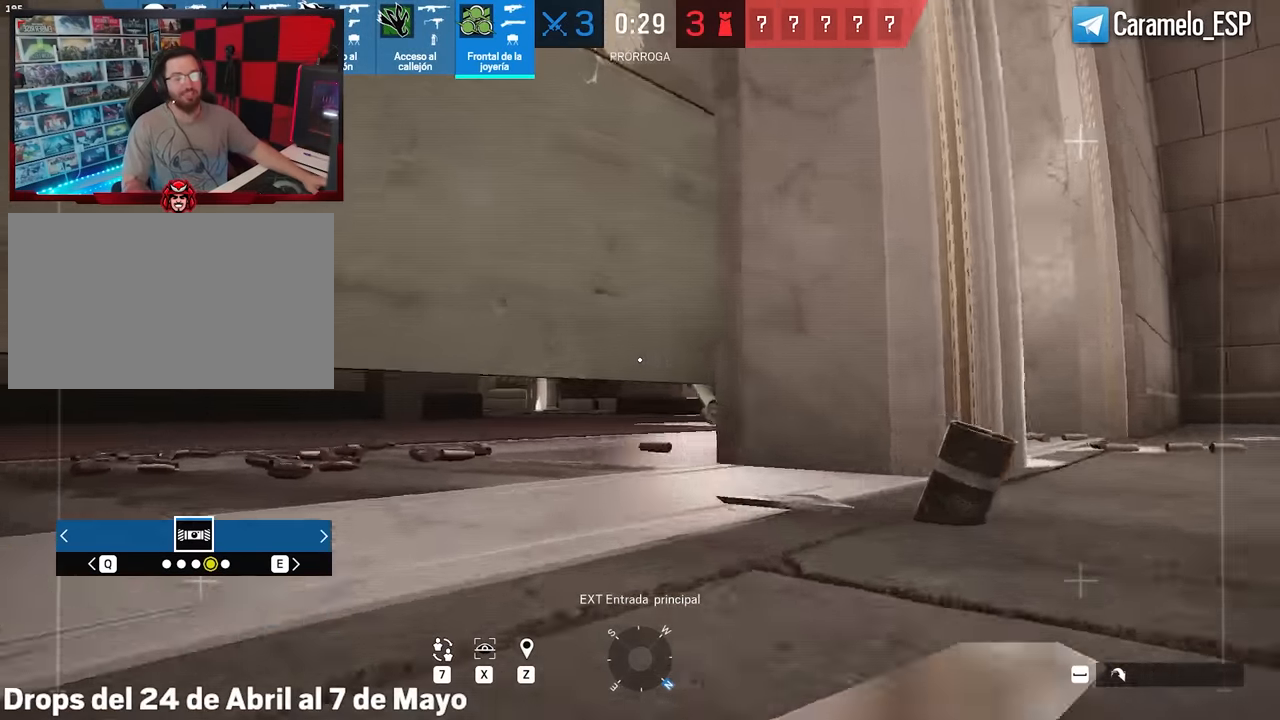
{"keys": ["a", "shift", "w"], "mouse": [], "events": []}
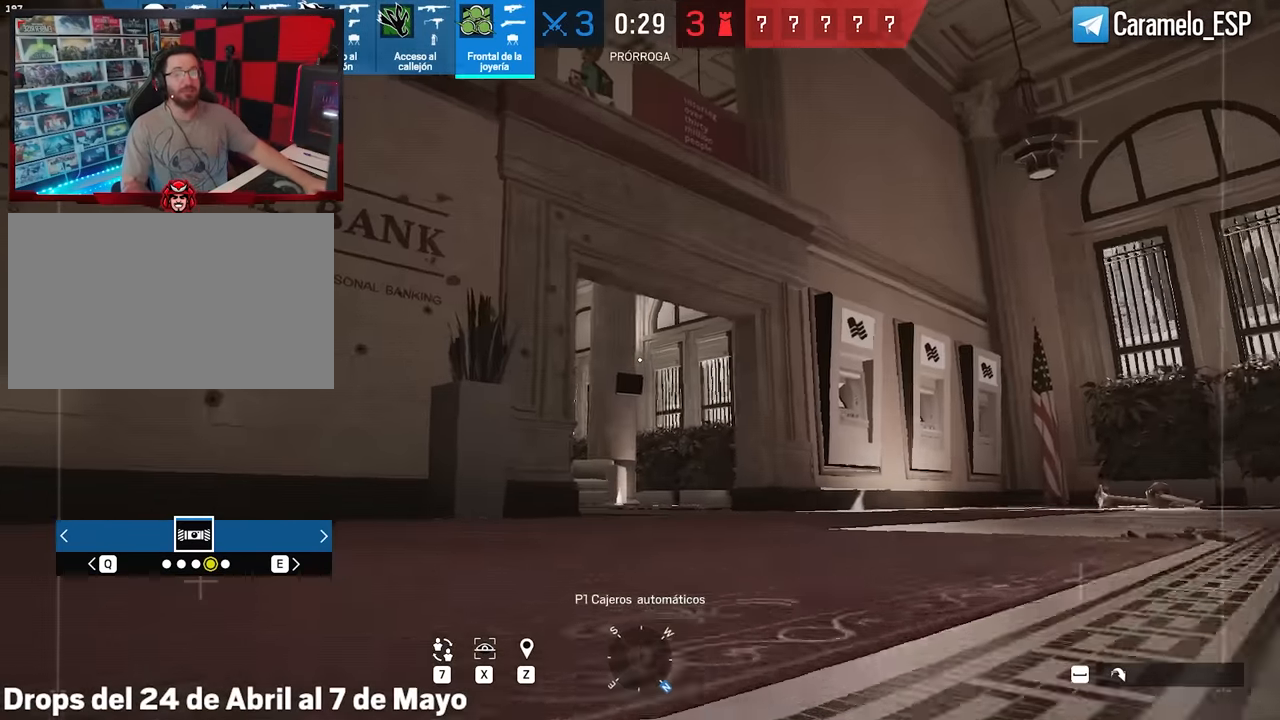
{"keys": ["shift", "w"], "mouse": [], "events": [[200, "a", "up"]]}
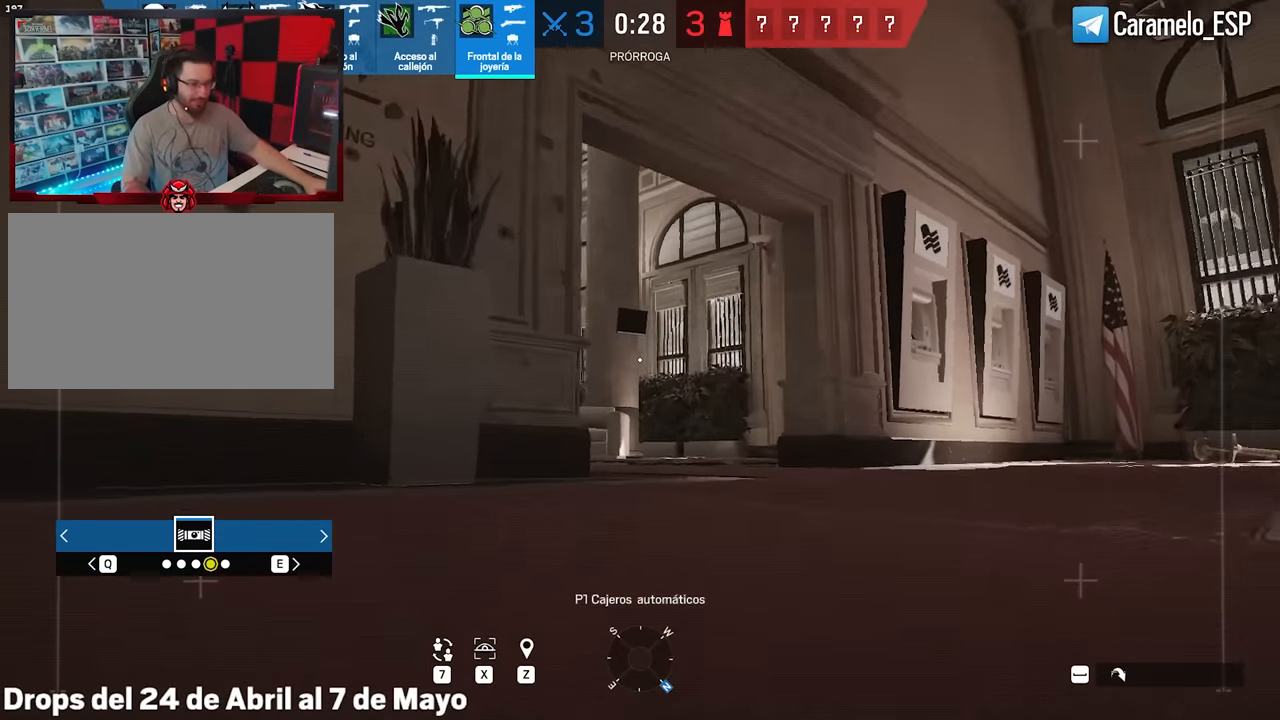
{"keys": ["shift", "w"], "mouse": [], "events": [[217, "space", "down"], [317, "space", "up"], [400, "space", "down"], [500, "space", "up"]]}
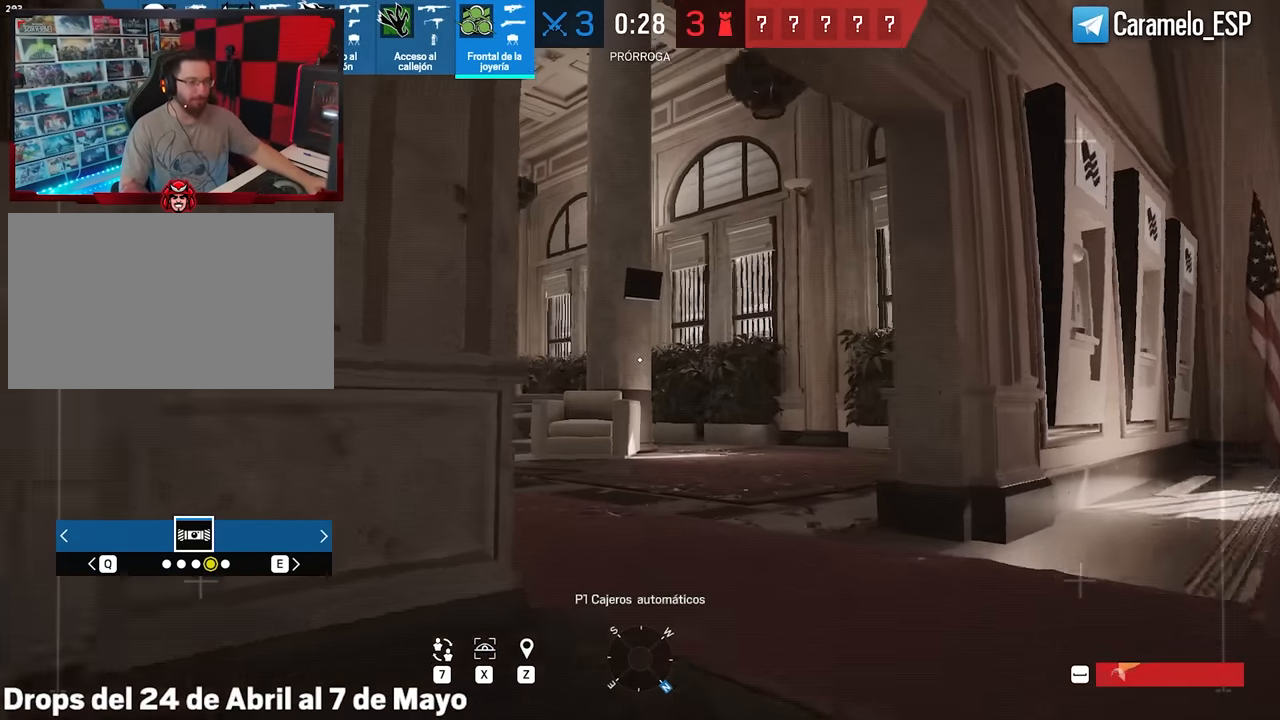
{"keys": ["d", "shift", "w", "x"], "mouse": [], "events": [[83, "d", "down"], [183, "x", "down"]]}
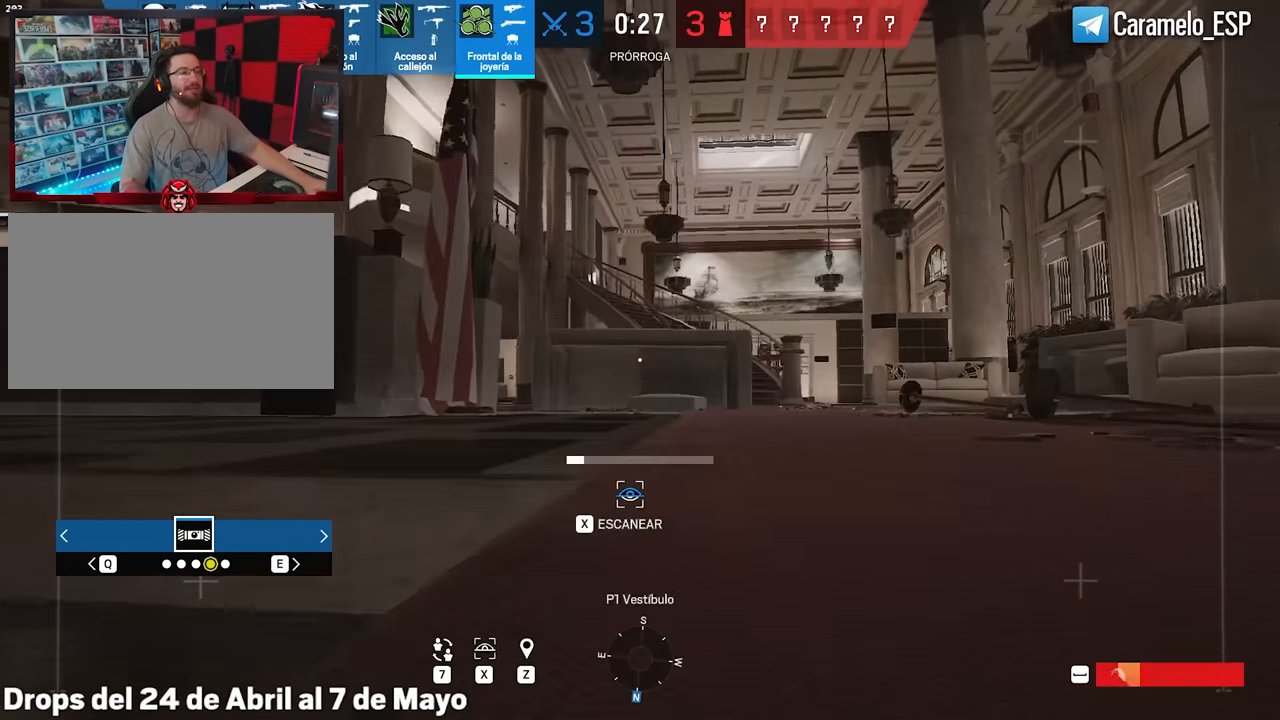
{"keys": ["d", "shift", "w", "x"], "mouse": [], "events": [[200, "x", "up"], [383, "x", "down"]]}
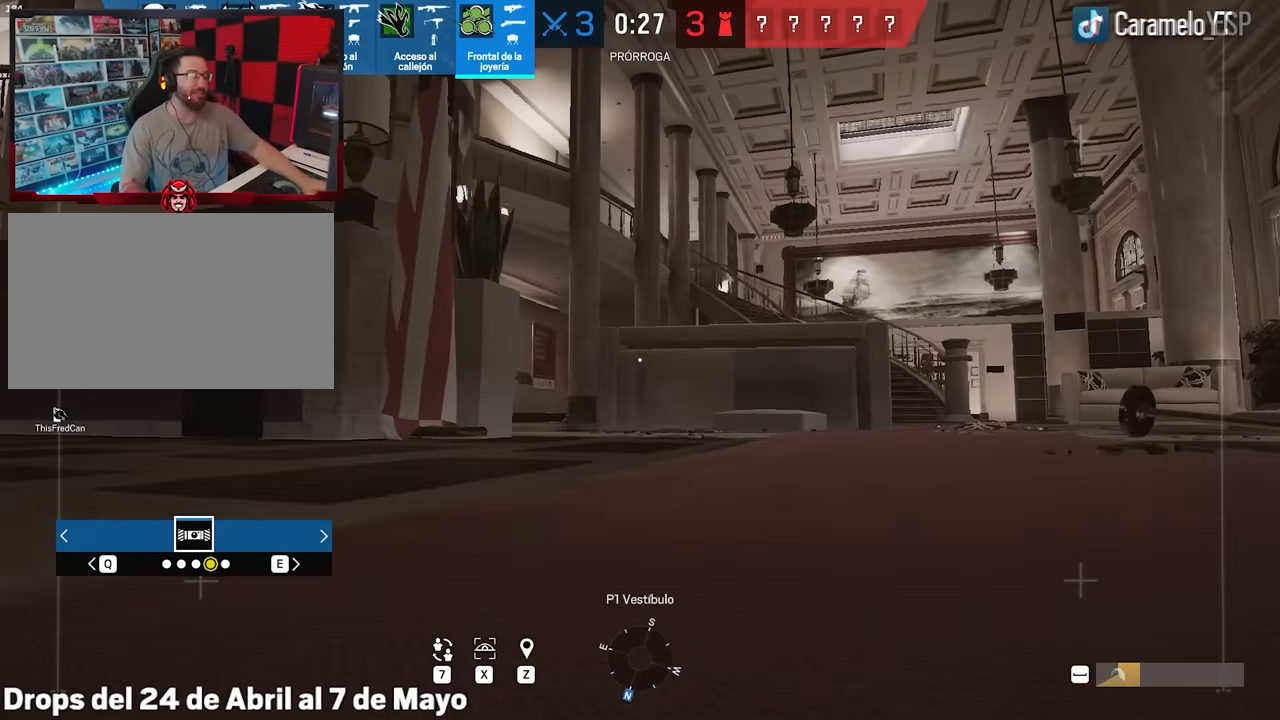
{"keys": ["d", "shift", "w", "x"], "mouse": [], "events": []}
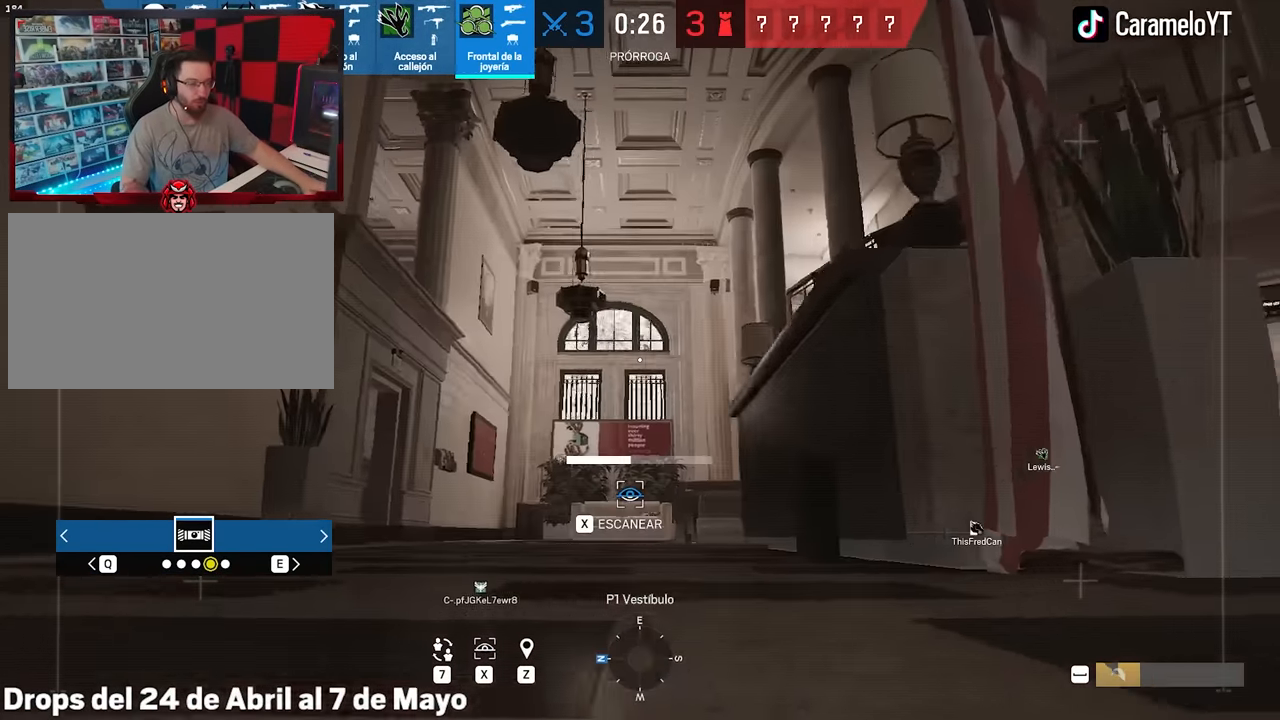
{"keys": ["a", "w"], "mouse": [], "events": [[83, "a", "down"], [83, "d", "up"], [367, "shift", "up"], [367, "x", "up"]]}
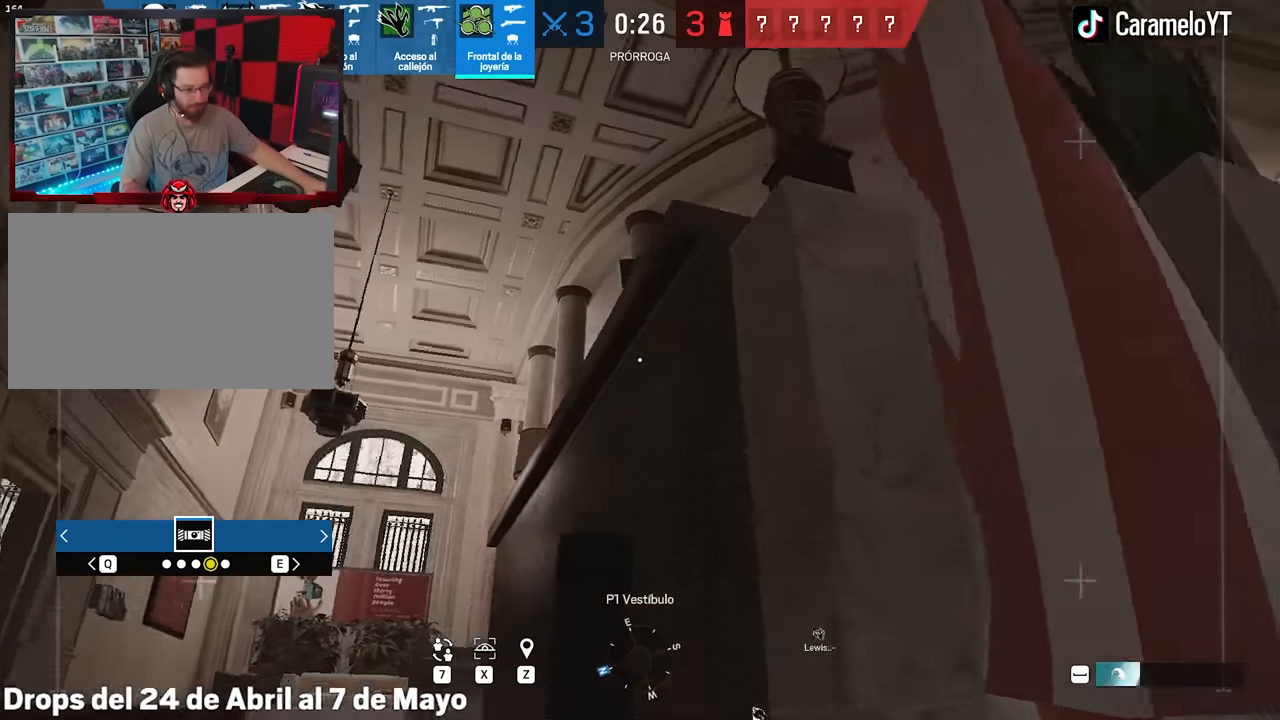
{"keys": ["x"], "mouse": [], "events": [[17, "w", "up"], [17, "x", "down"], [100, "a", "up"], [200, "w", "down"], [300, "w", "up"]]}
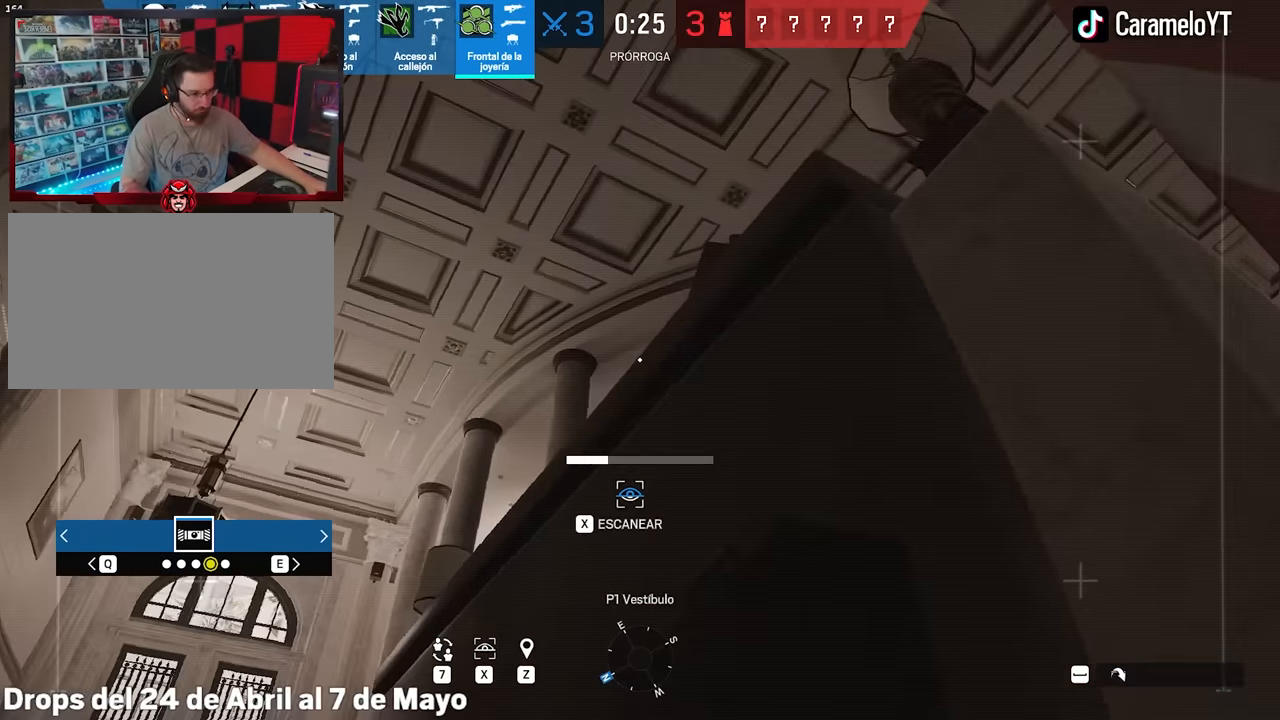
{"keys": ["x"], "mouse": [], "events": [[117, "space", "down"], [300, "space", "up"]]}
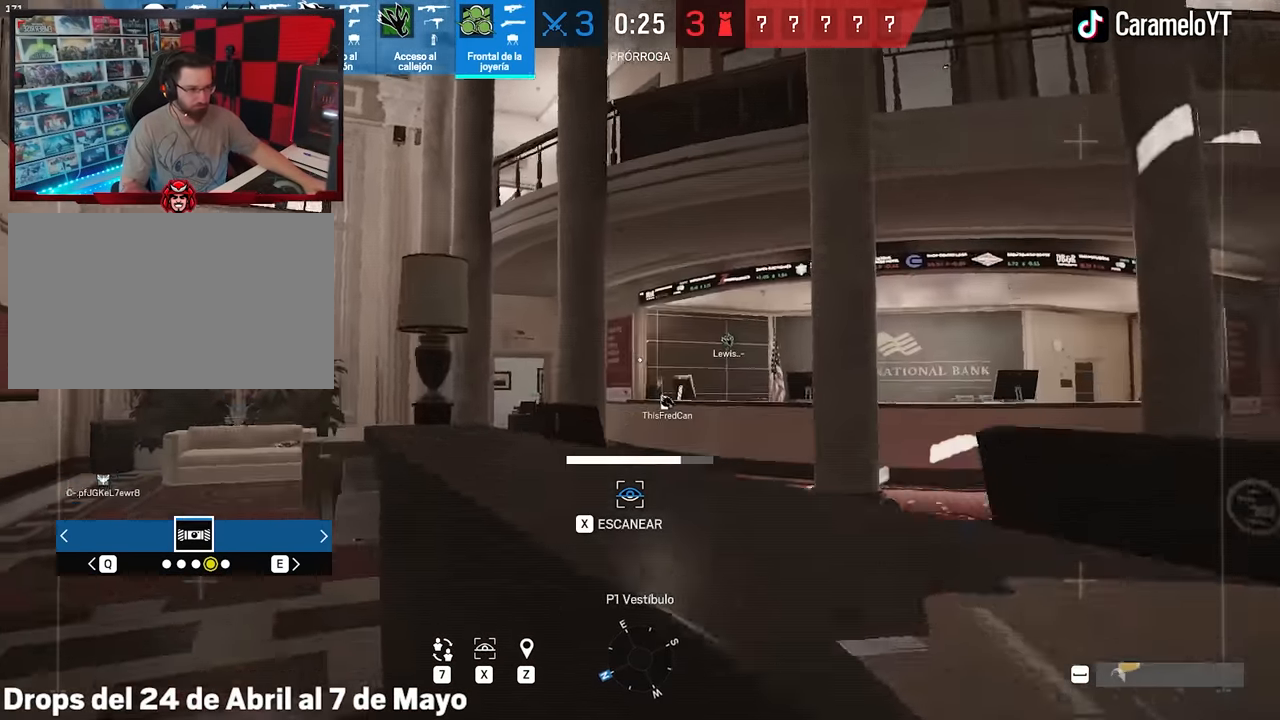
{"keys": [], "mouse": [], "events": [[183, "x", "up"]]}
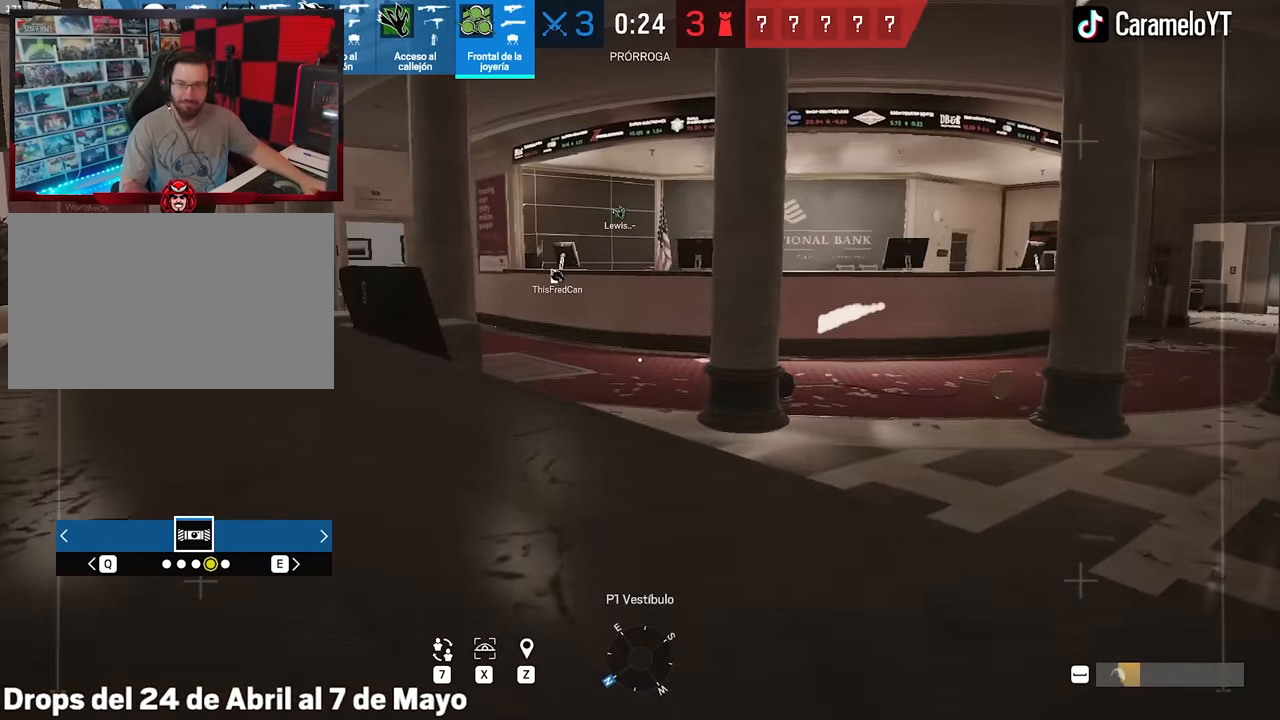
{"keys": [], "mouse": [], "events": [[17, "d", "down"], [17, "s", "down"], [250, "d", "up"], [250, "s", "up"]]}
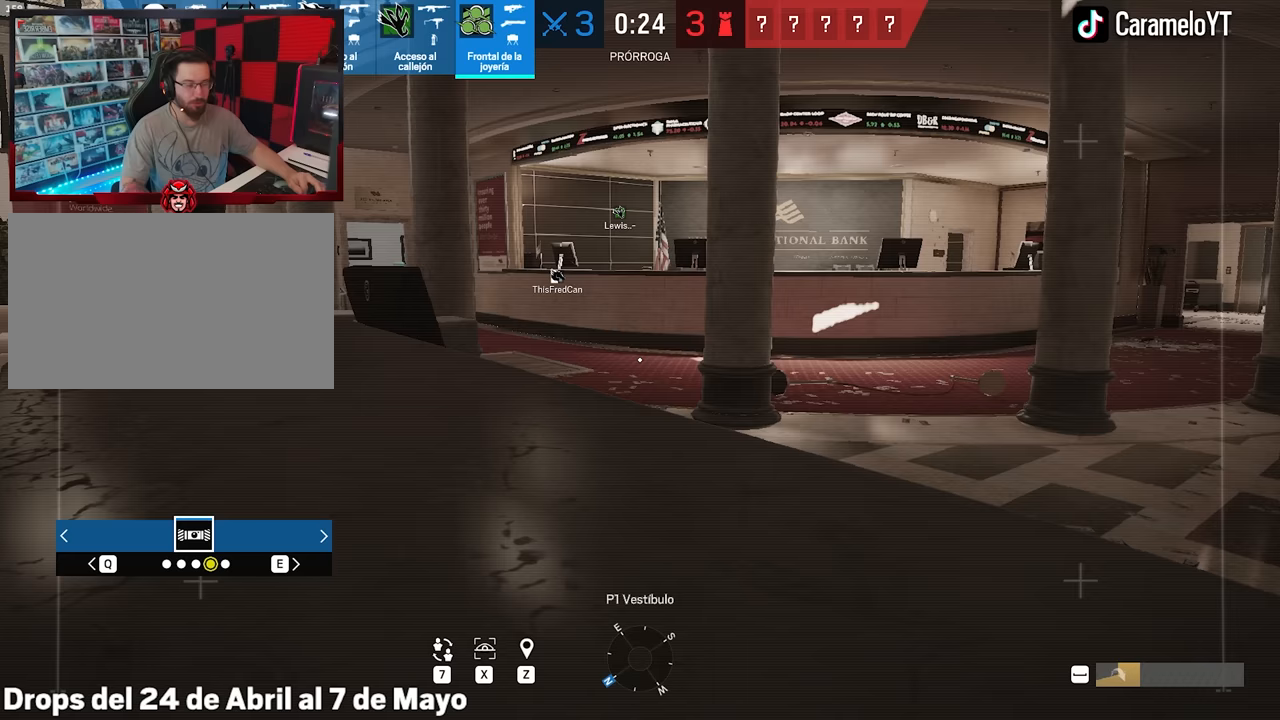
{"keys": [], "mouse": [], "events": [[67, "d", "down"], [217, "d", "up"]]}
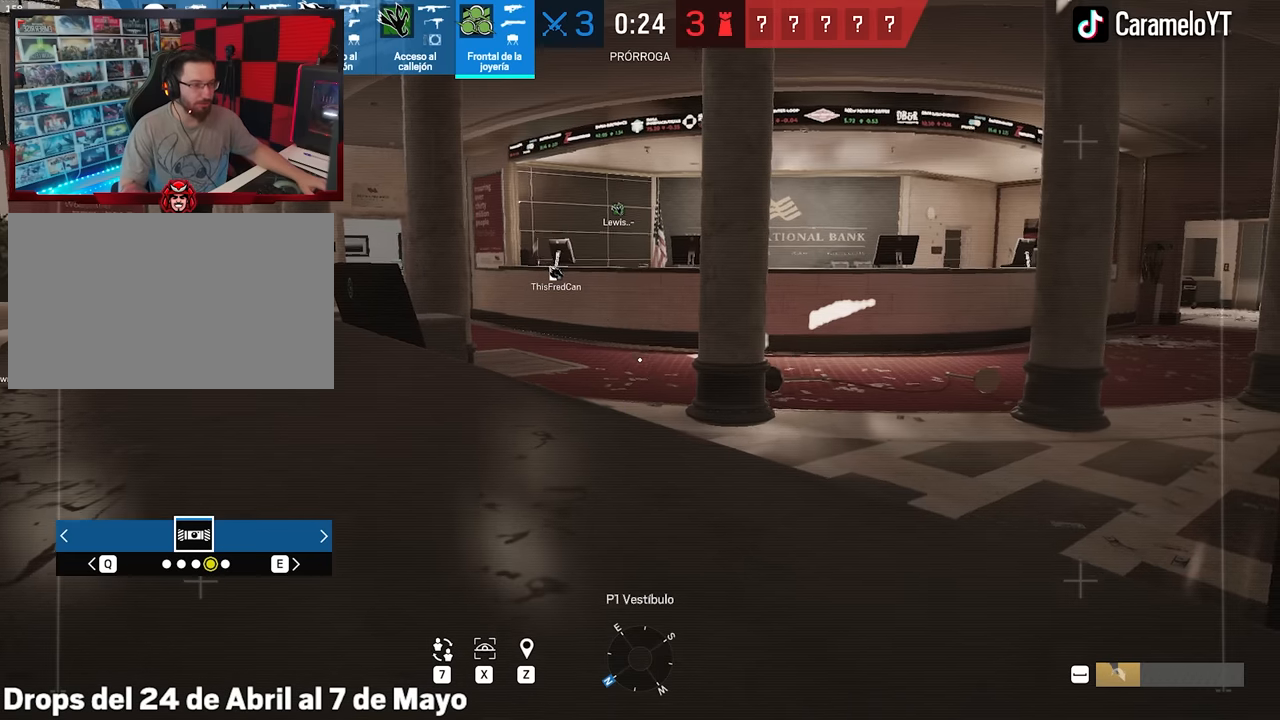
{"keys": [], "mouse": [], "events": [[233, "x", "down"], [367, "x", "up"]]}
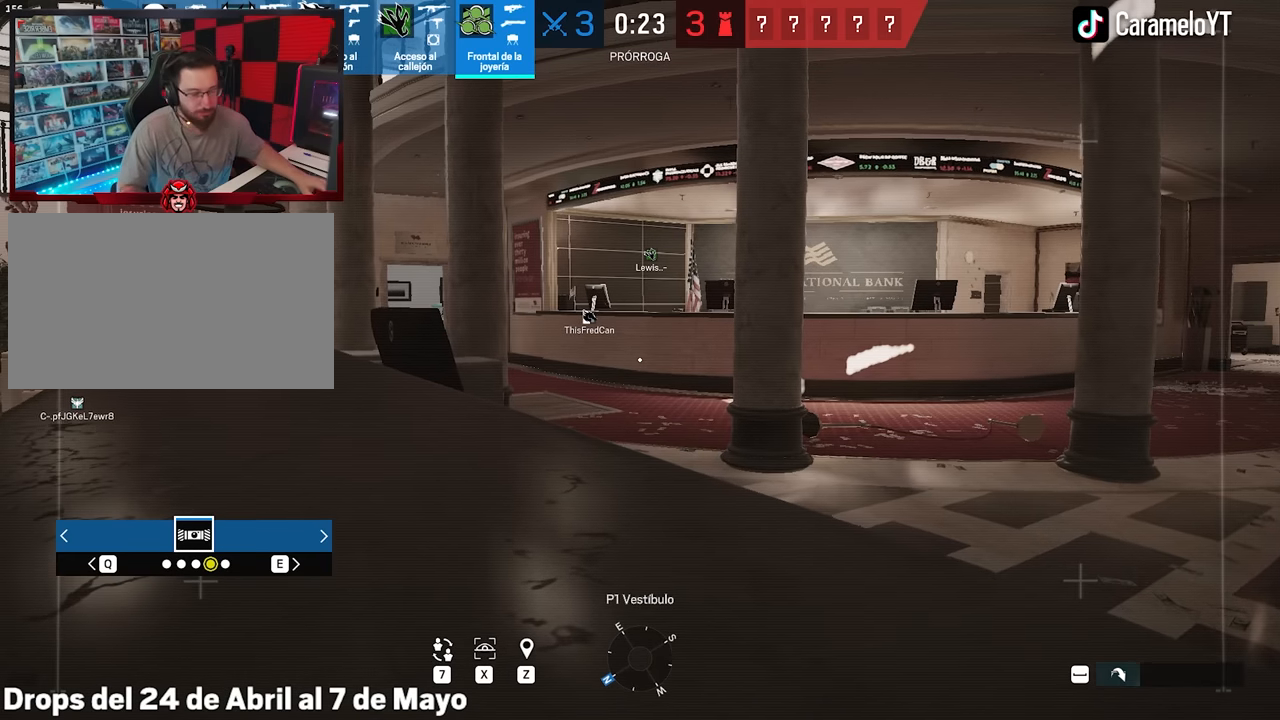
{"keys": [], "mouse": [], "events": []}
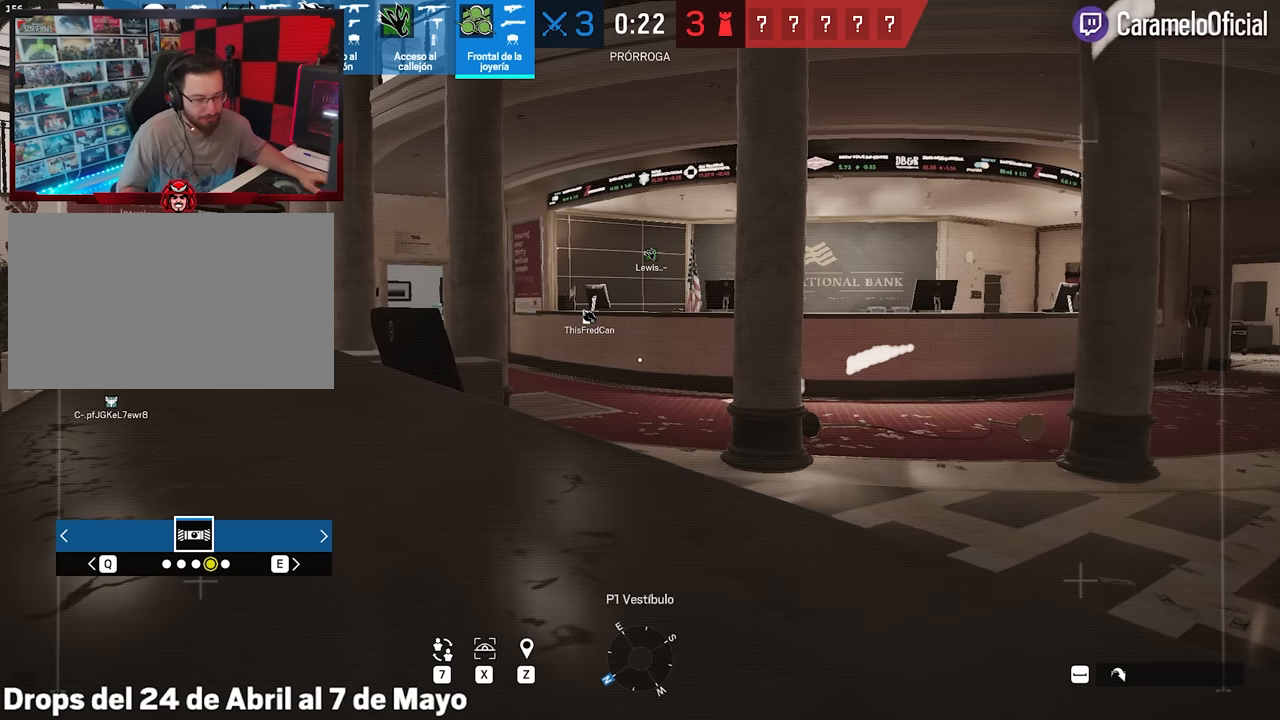
{"keys": [], "mouse": [], "events": [[317, "d", "down"], [450, "d", "up"]]}
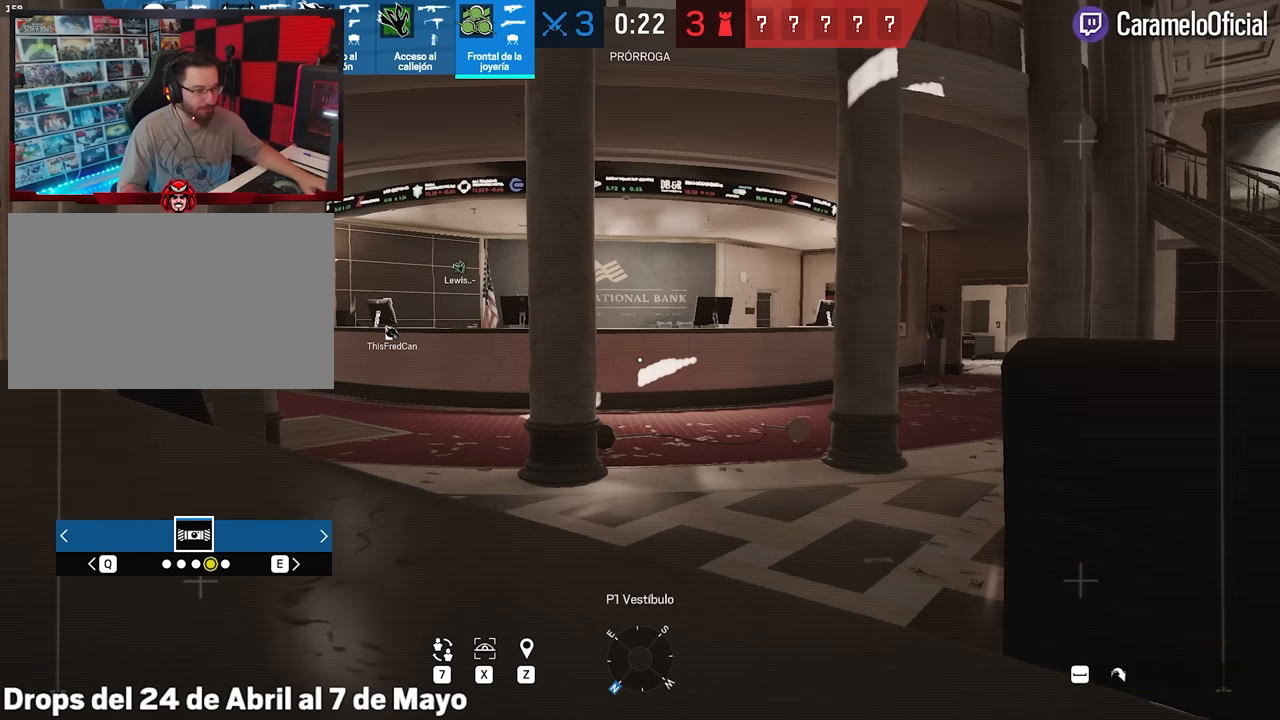
{"keys": ["d"], "mouse": [], "events": [[133, "d", "down"], [233, "d", "up"], [367, "d", "down"]]}
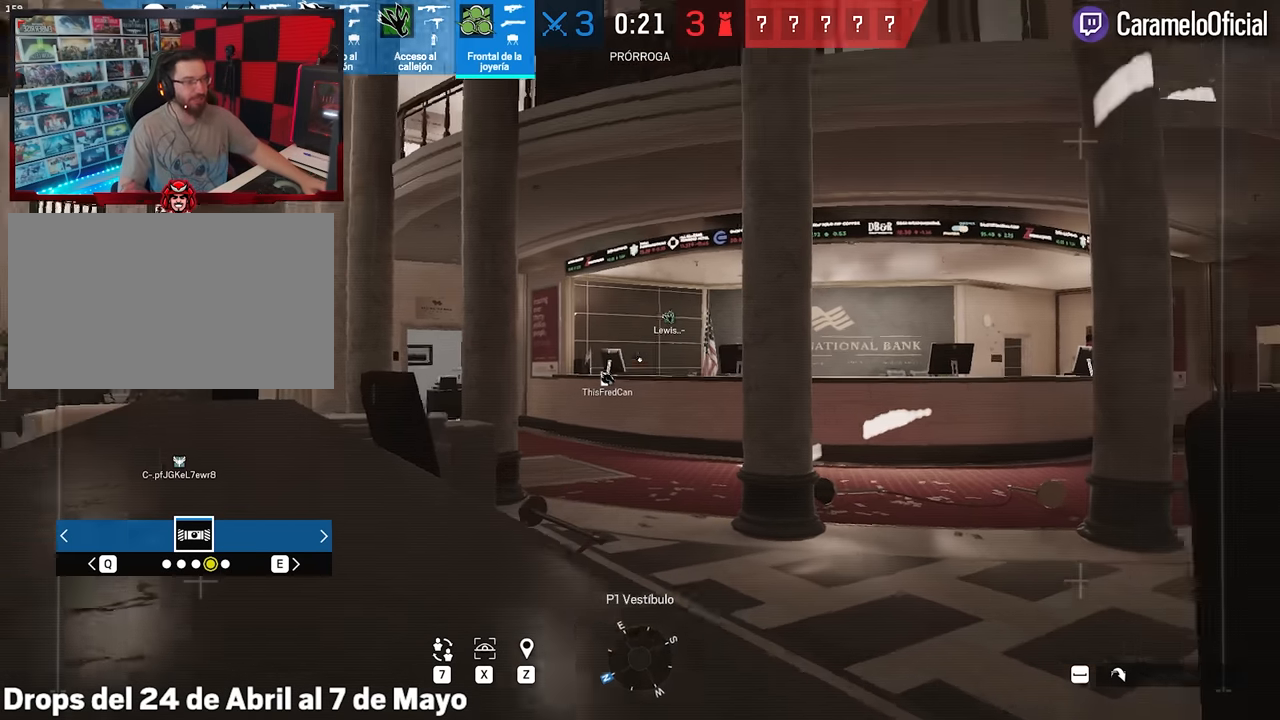
{"keys": [], "mouse": [], "events": [[17, "d", "up"], [100, "d", "down"], [250, "d", "up"]]}
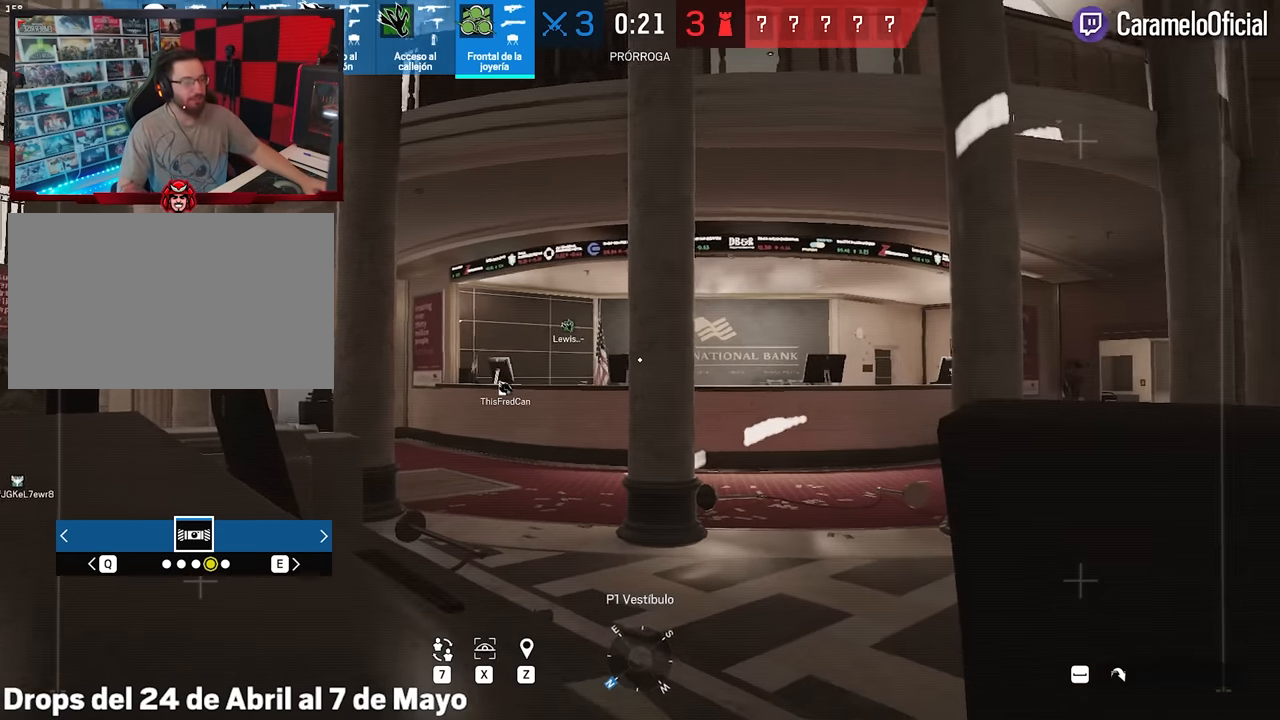
{"keys": [], "mouse": [], "events": []}
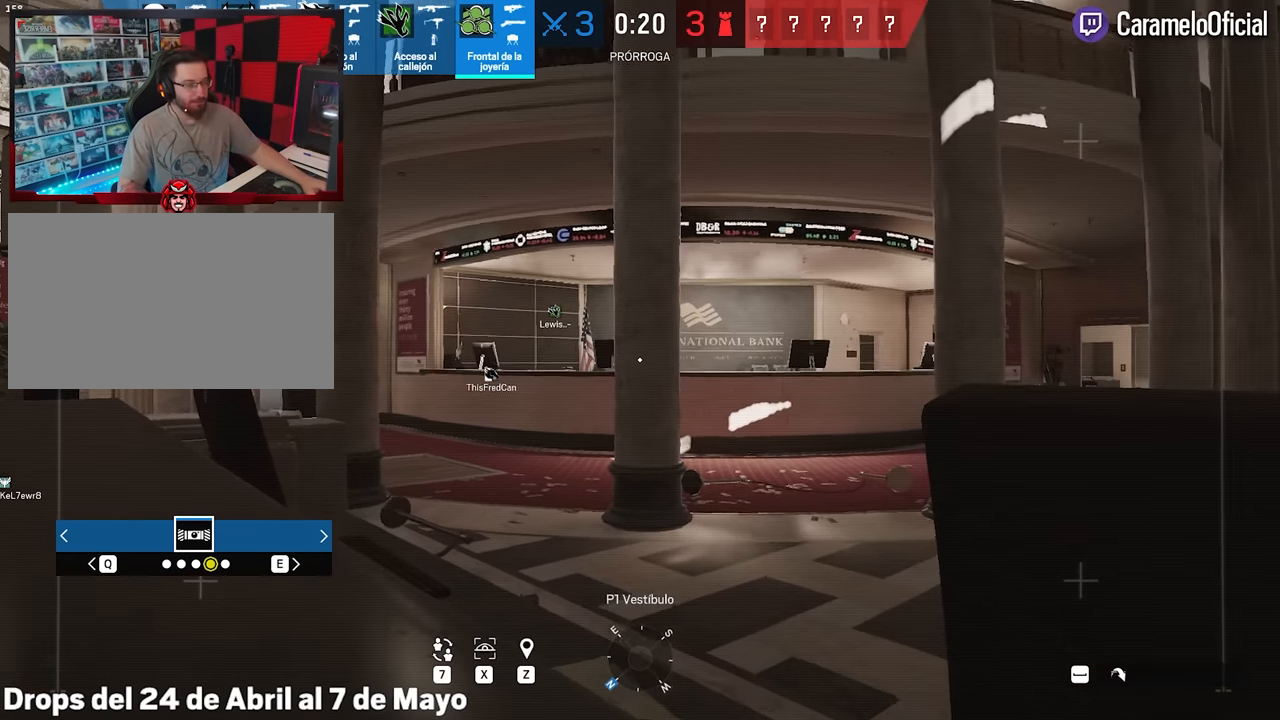
{"keys": [], "mouse": [], "events": [[283, "s", "down"], [467, "s", "up"]]}
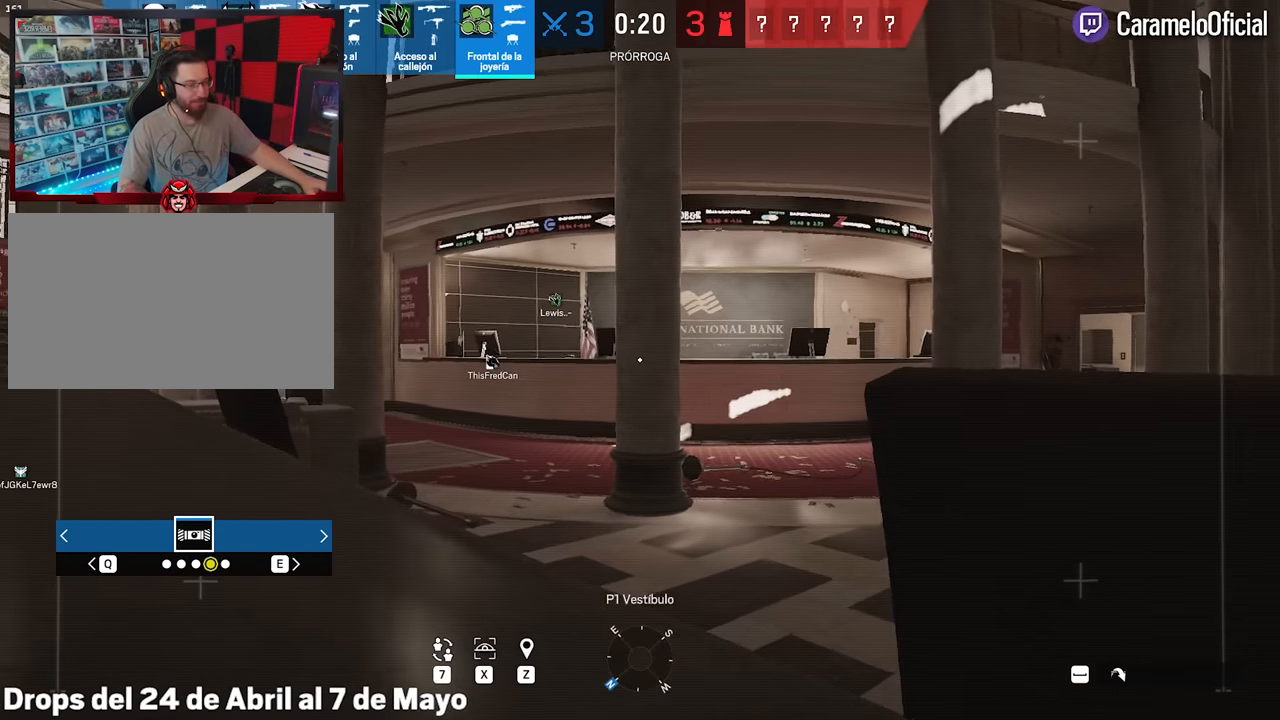
{"keys": [], "mouse": [], "events": []}
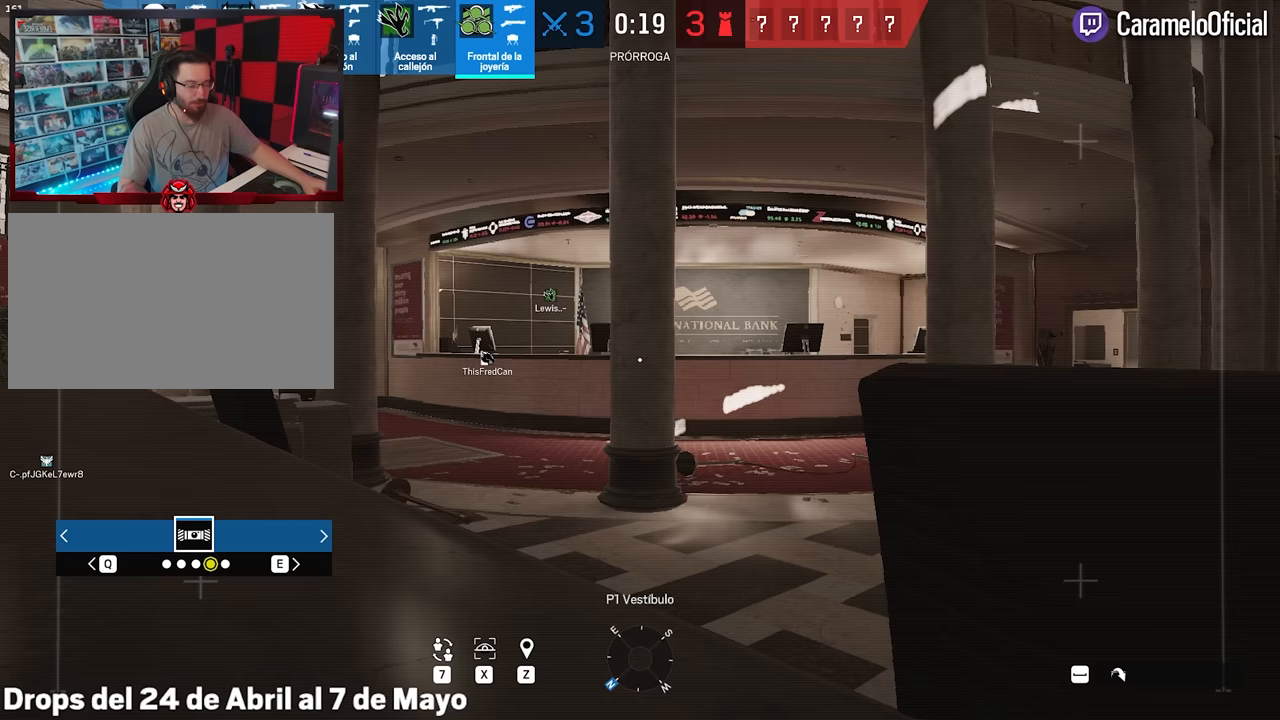
{"keys": [], "mouse": [], "events": []}
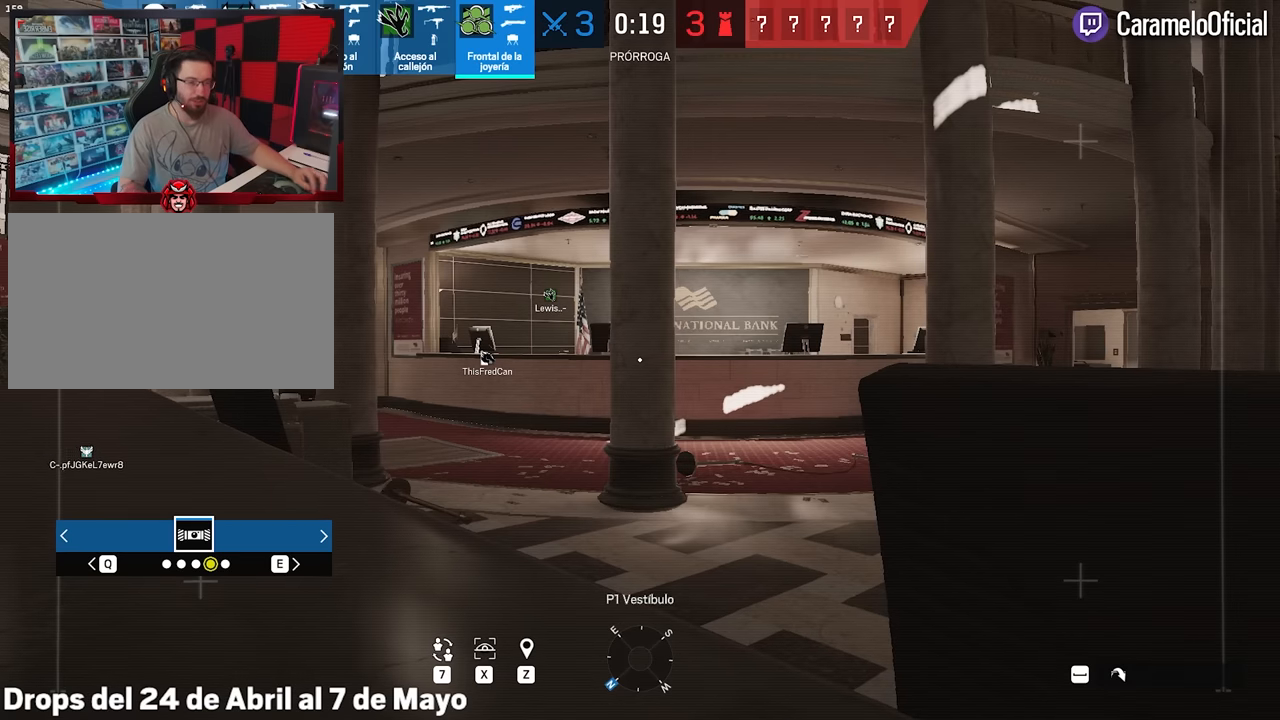
{"keys": [], "mouse": [], "events": [[183, "d", "down"], [233, "d", "up"]]}